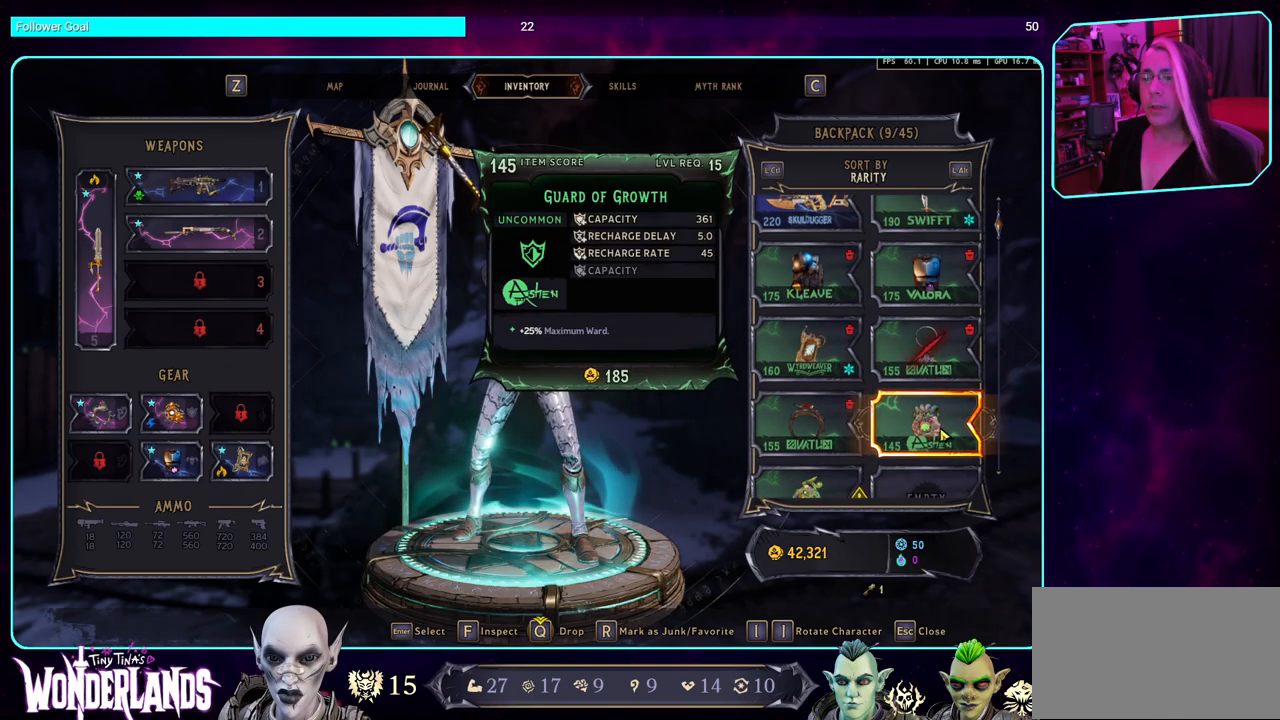
Gameplay with keyboard and mouse; each line is a JSON object with the keys and mouse buttons held at the frame after it. "events" lists presses ("down") and releases ("up") of "a", "ctrl", "d", "e", "q", "s", "shift", "space", "w", "mouse_left", "mouse_wheel", "mouse_right", "mouse_mb4" and "mouse_mb5" between this image and that frame as [ms after this image, input, new state], when the widget could be followed in between. "mouse_left", "mouse_wheel", "mouse_right", "mouse_mb4", "mouse_mb5" = the "left", "wheel", "right", "mb4", "mb5" buttons of the "mouse" list. No other keys are recorded. "wheel" means that the mouse wheel is clicked or scrolled. Mouse movement is not recorded.
{"keys": [], "mouse": ["wheel"], "events": [[417, "mouse_wheel", "down"]]}
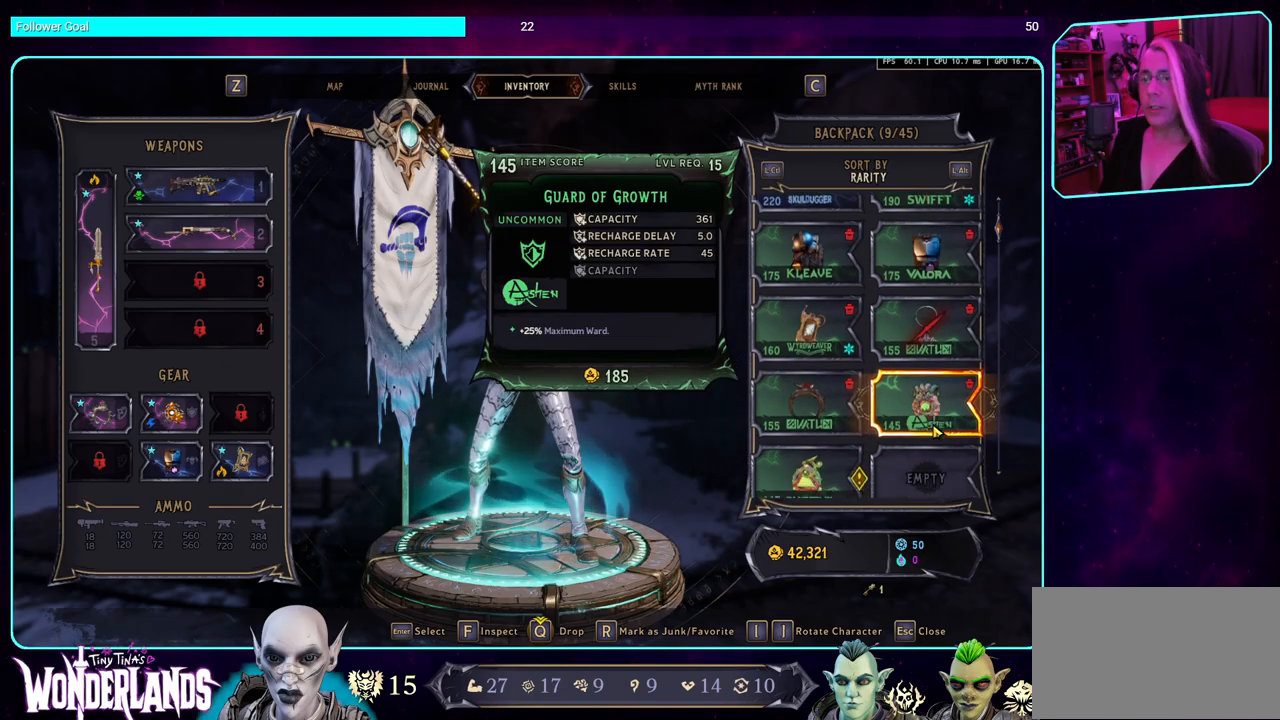
{"keys": [], "mouse": [], "events": [[50, "mouse_wheel", "up"], [67, "mouse_wheel", "down"], [300, "mouse_wheel", "up"]]}
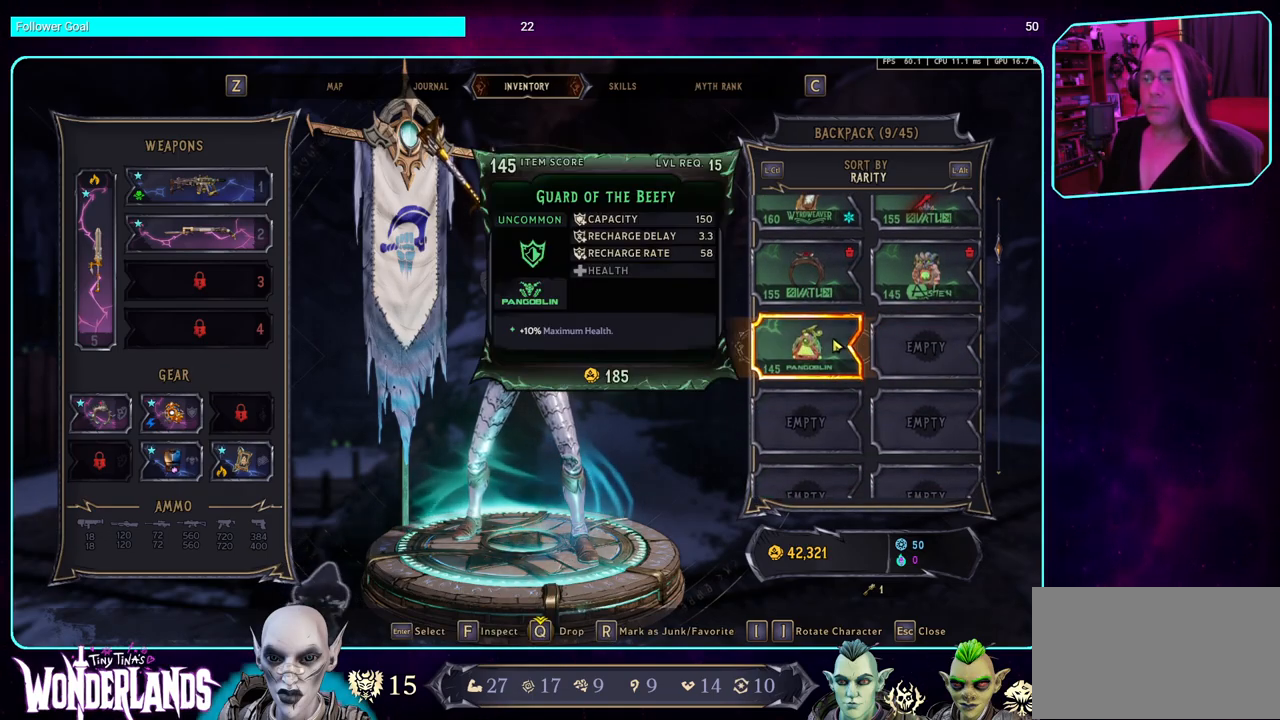
{"keys": [], "mouse": [], "events": []}
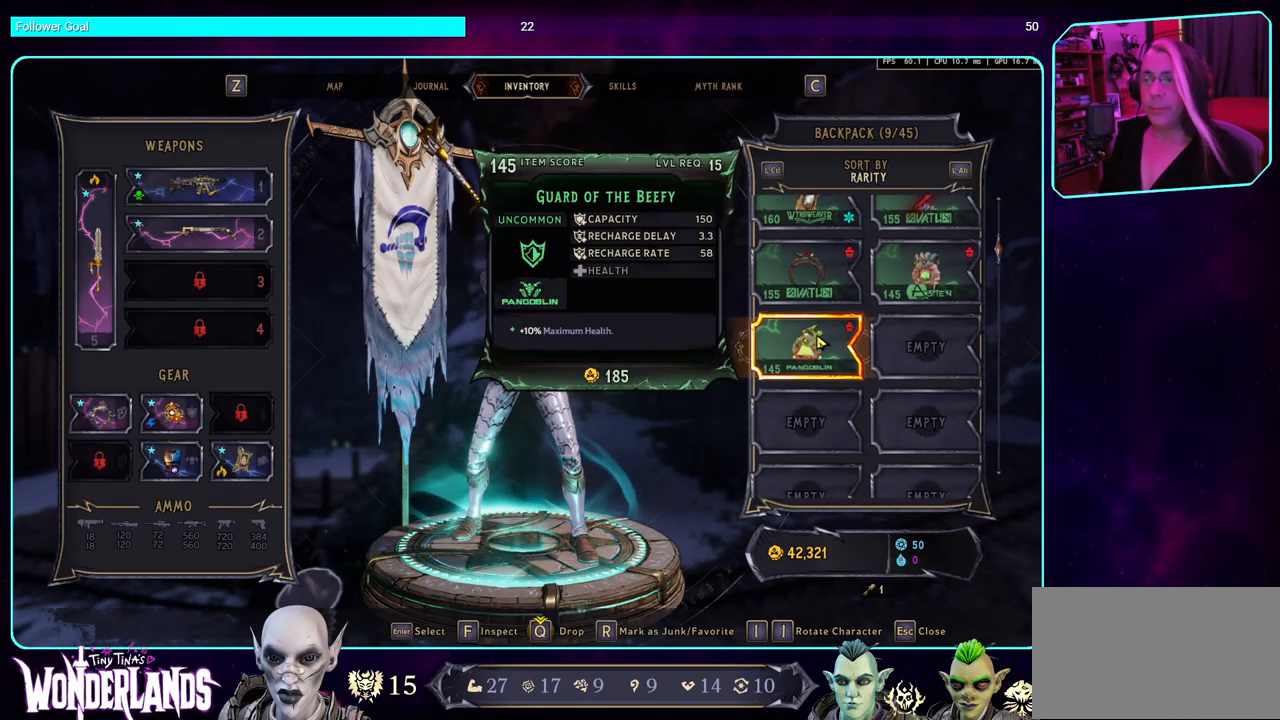
{"keys": [], "mouse": [], "events": []}
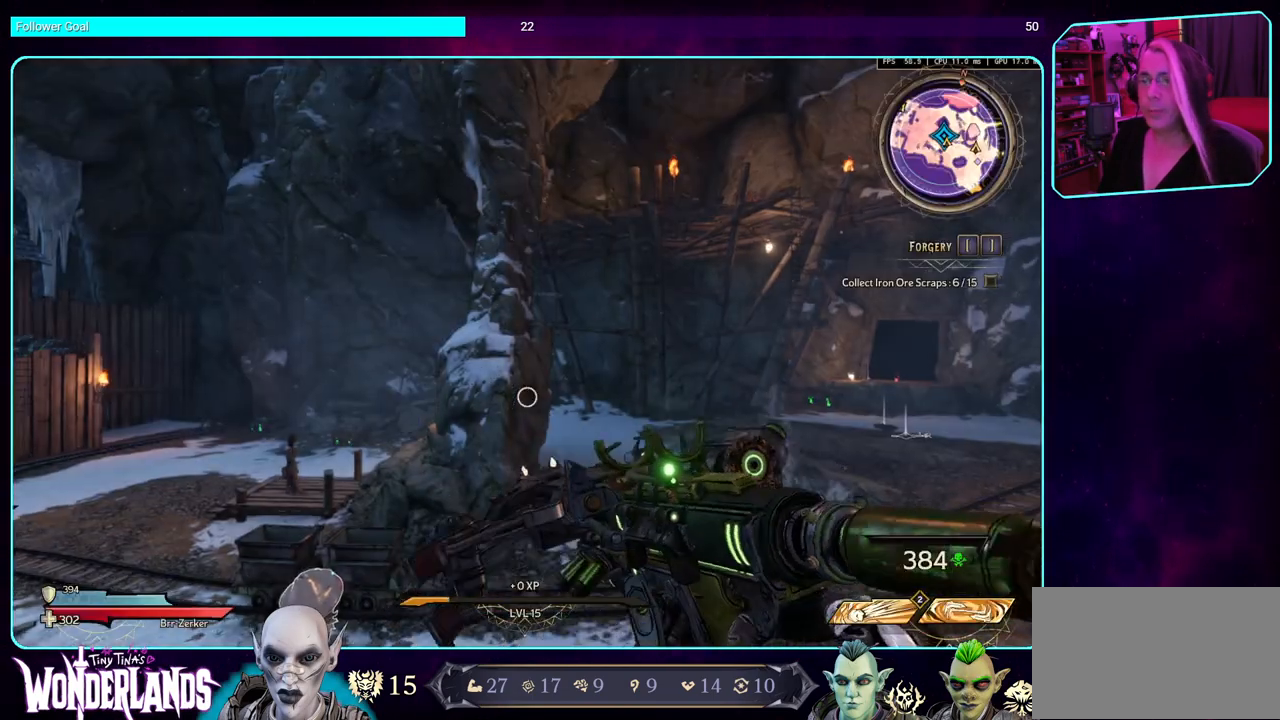
{"keys": [], "mouse": [], "events": []}
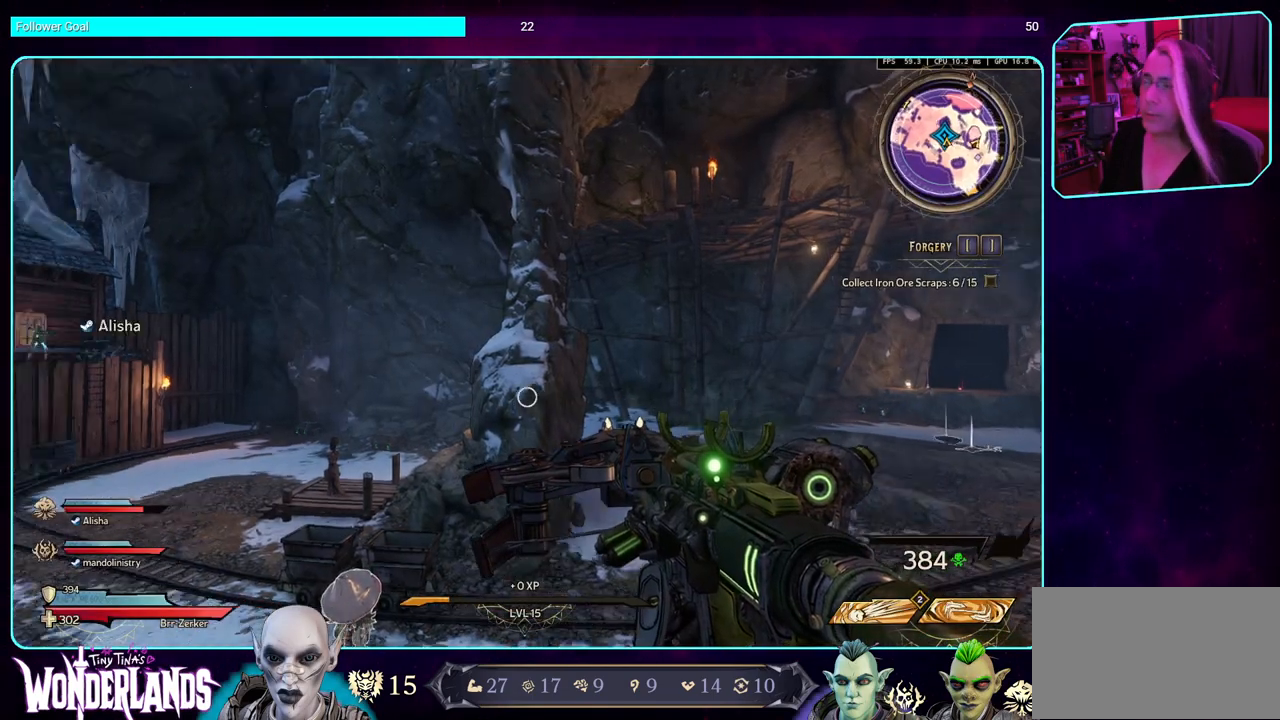
{"keys": ["w"], "mouse": [], "events": [[117, "w", "down"], [250, "shift", "down"], [383, "shift", "up"]]}
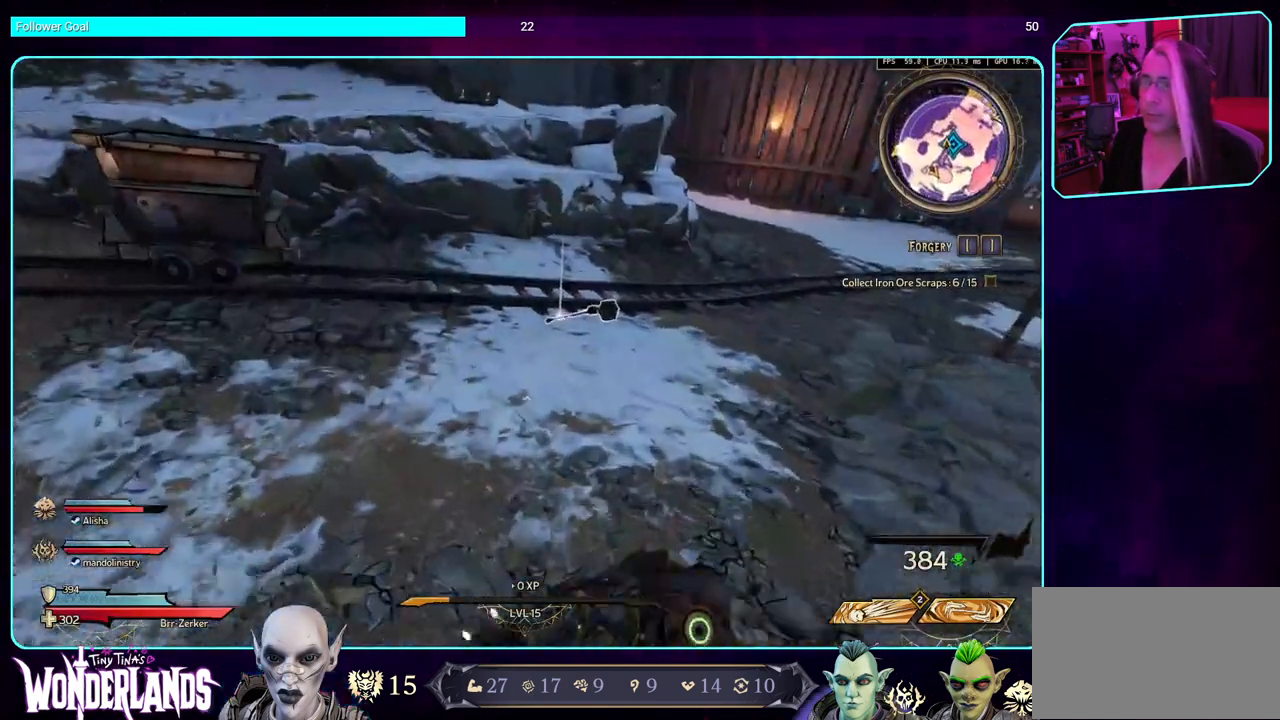
{"keys": ["w"], "mouse": [], "events": []}
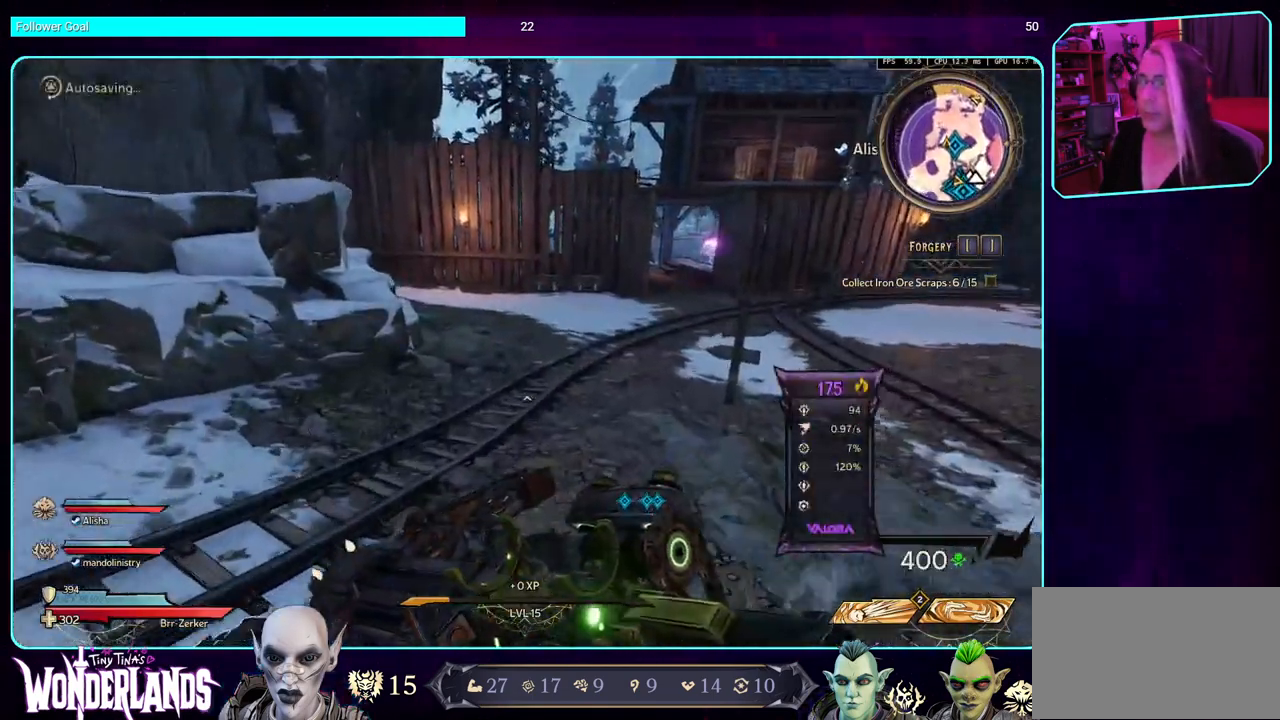
{"keys": ["a", "w"], "mouse": [], "events": [[83, "a", "down"]]}
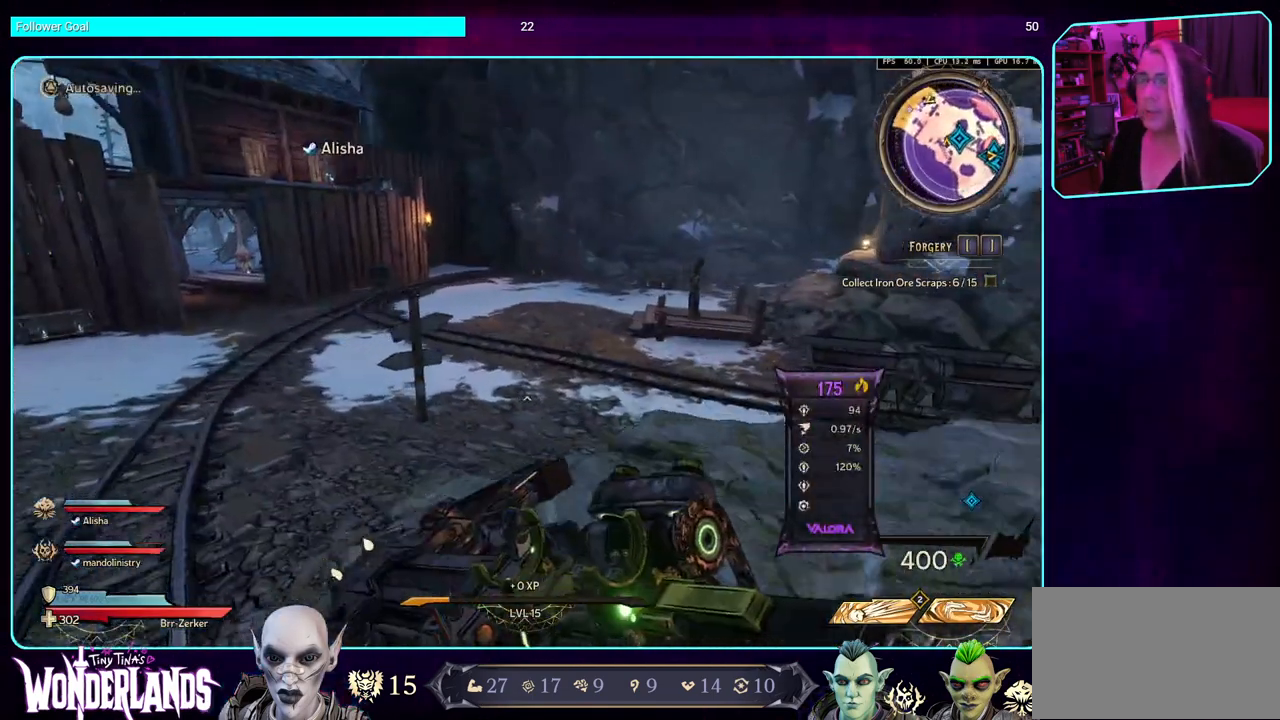
{"keys": ["w"], "mouse": [], "events": [[83, "a", "up"]]}
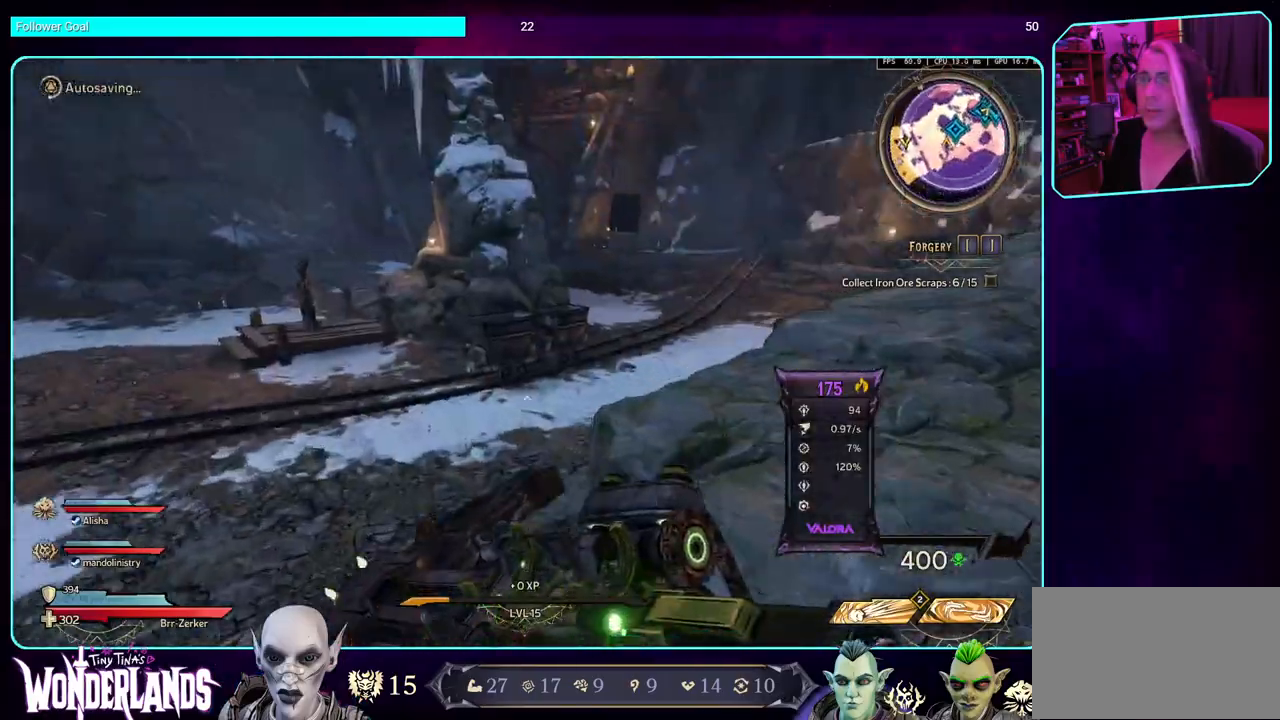
{"keys": ["w"], "mouse": [], "events": []}
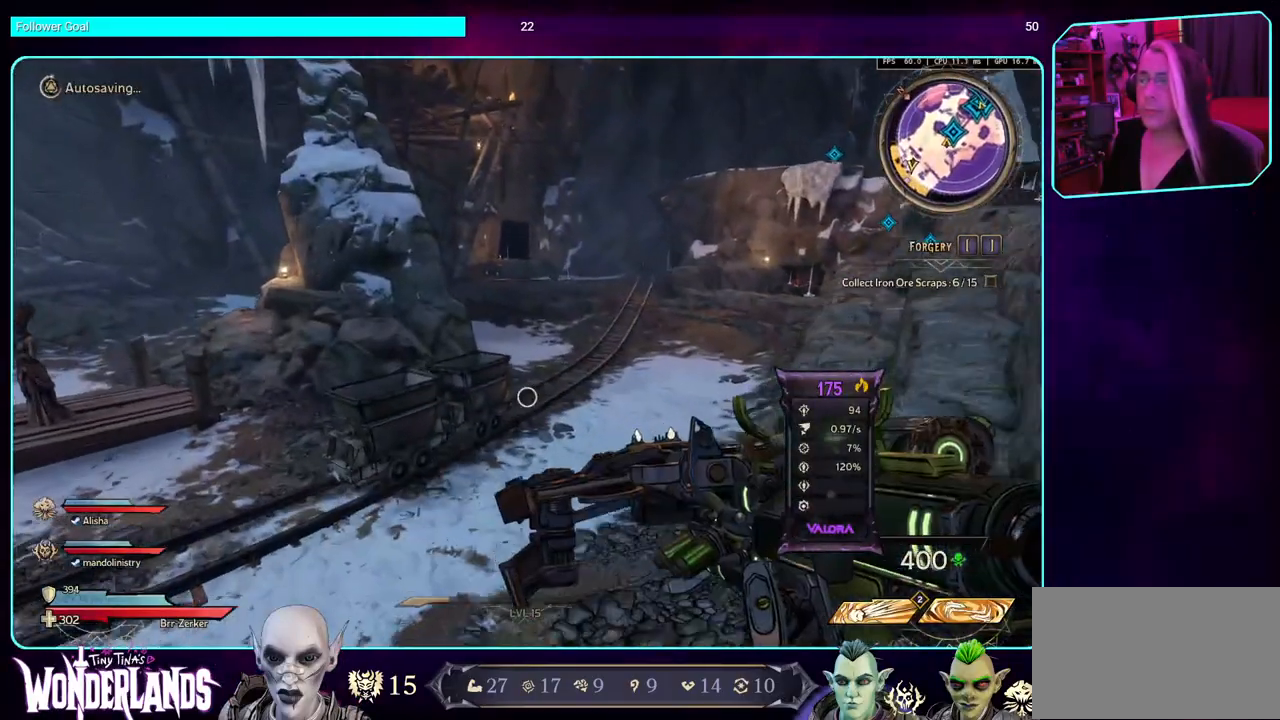
{"keys": ["w"], "mouse": [], "events": [[33, "a", "down"], [217, "a", "up"]]}
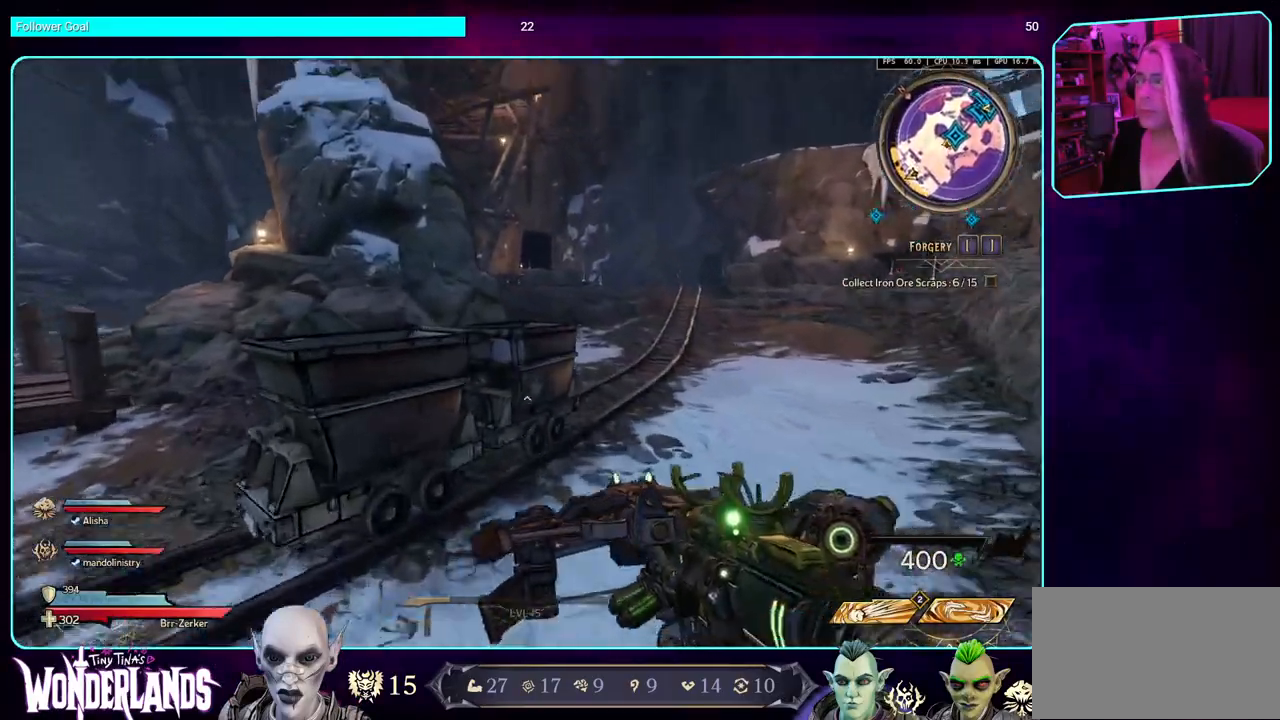
{"keys": [], "mouse": [], "events": [[67, "d", "down"], [233, "d", "up"], [250, "w", "up"]]}
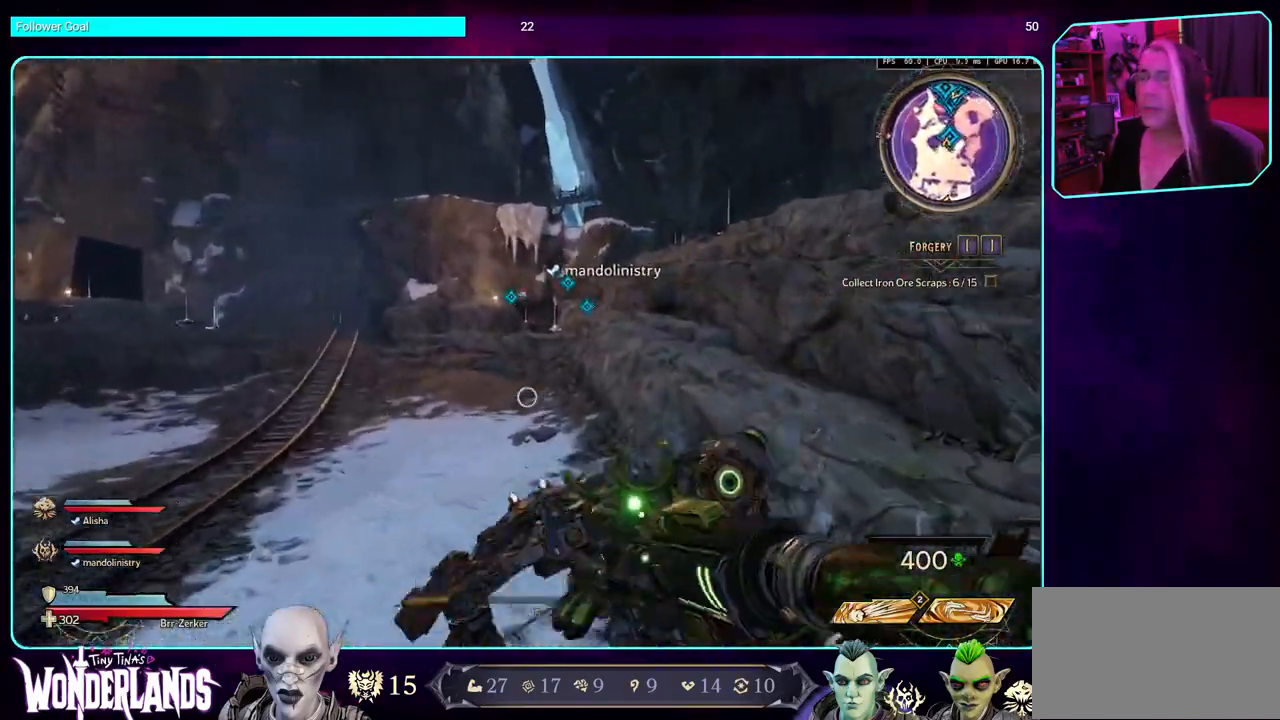
{"keys": ["a", "w"], "mouse": [], "events": [[150, "a", "down"], [333, "w", "down"]]}
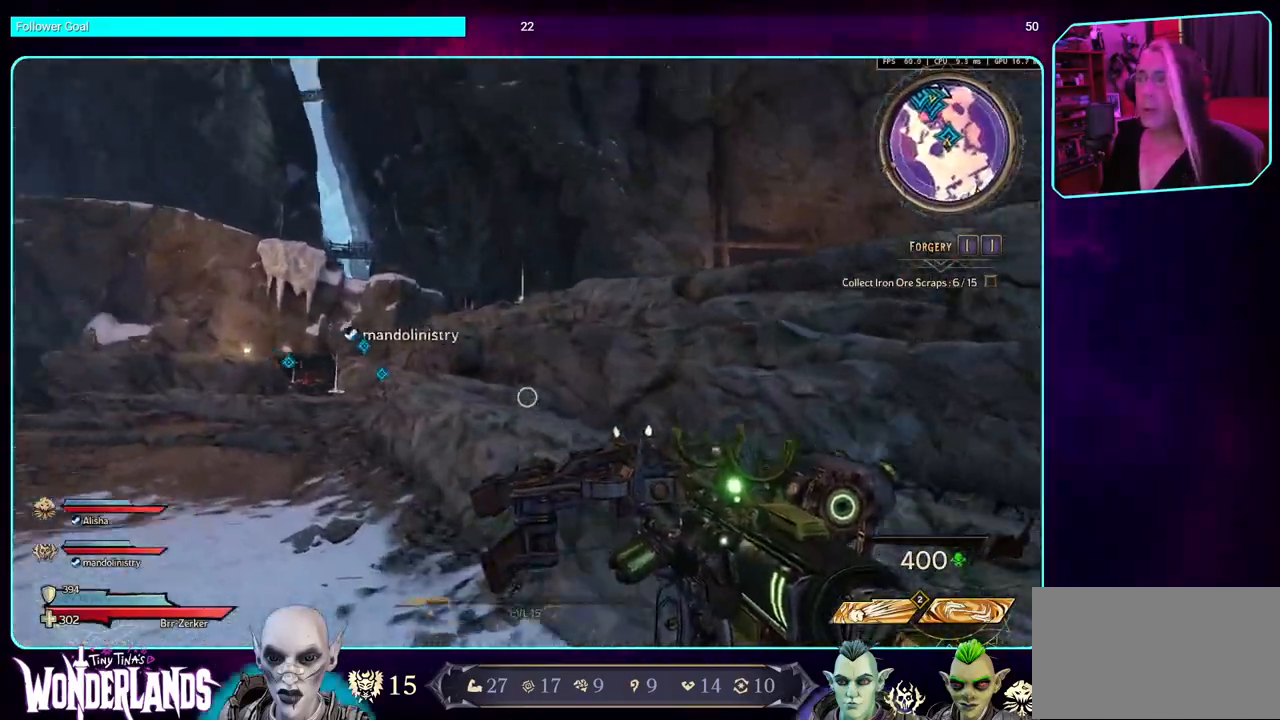
{"keys": ["w"], "mouse": [], "events": [[83, "a", "up"], [183, "shift", "down"], [367, "shift", "up"]]}
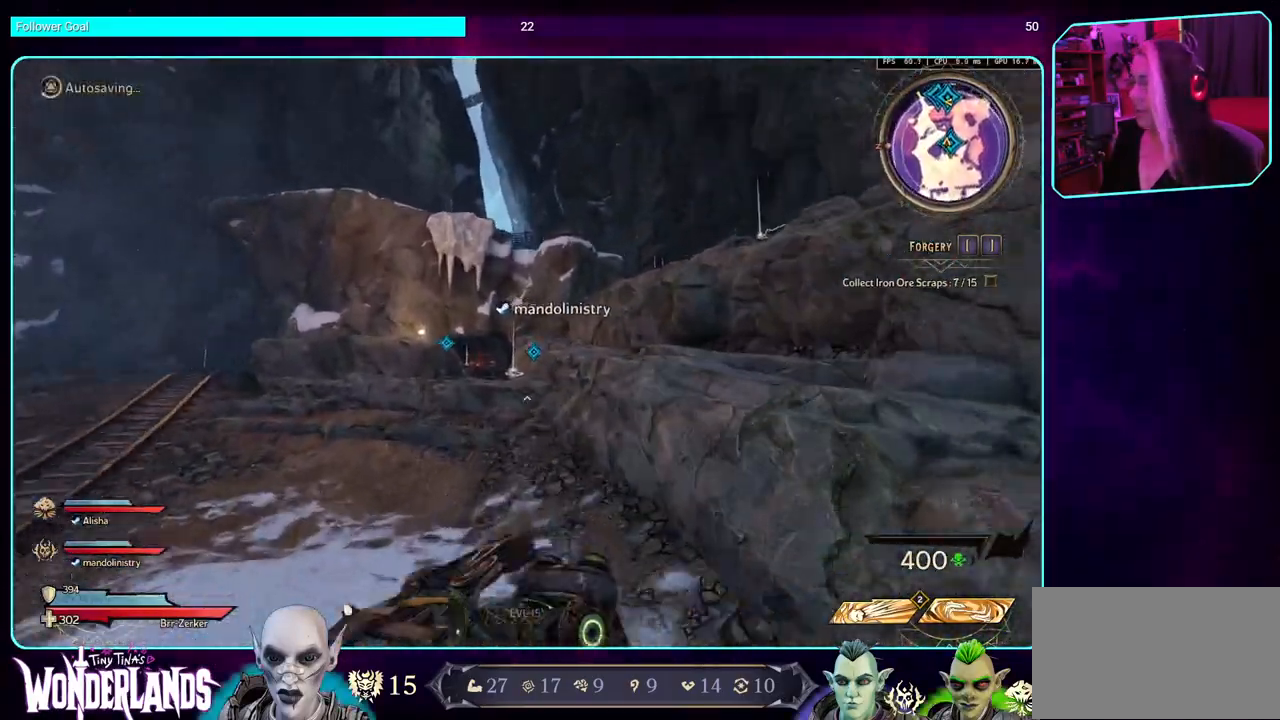
{"keys": ["a", "w"], "mouse": [], "events": [[267, "a", "down"]]}
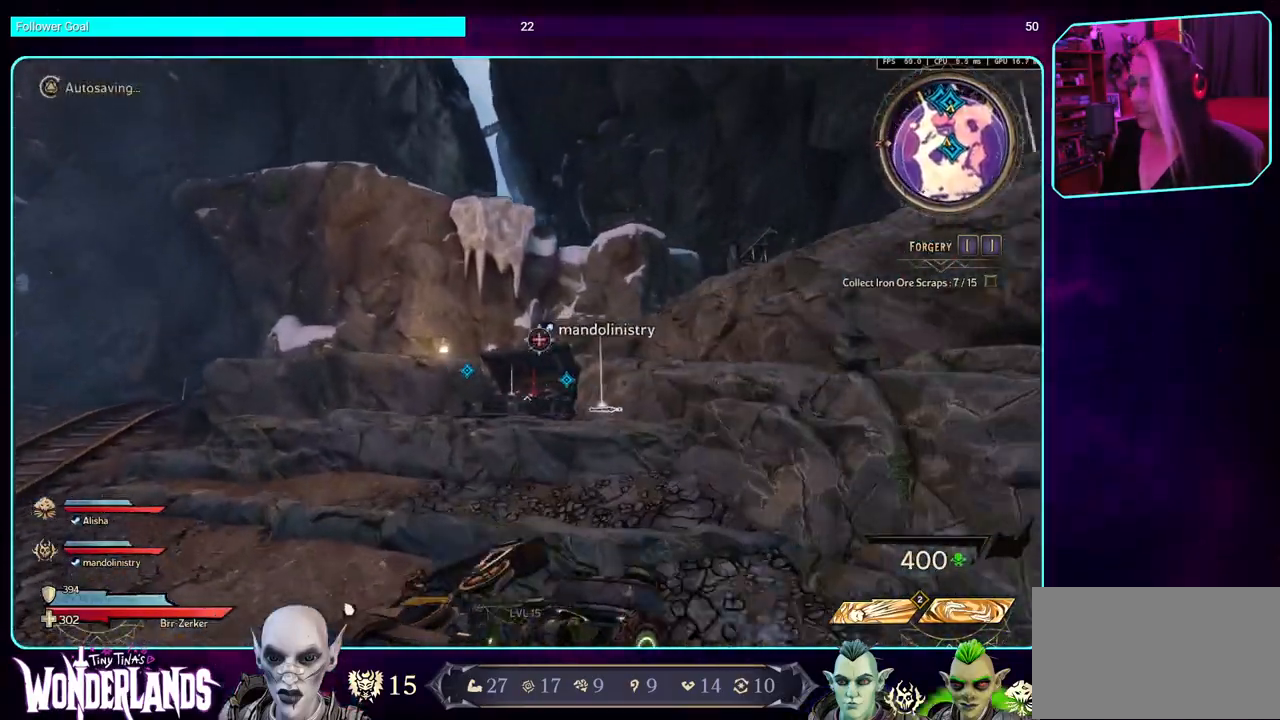
{"keys": ["w"], "mouse": [], "events": [[83, "a", "up"], [317, "space", "down"], [433, "space", "up"]]}
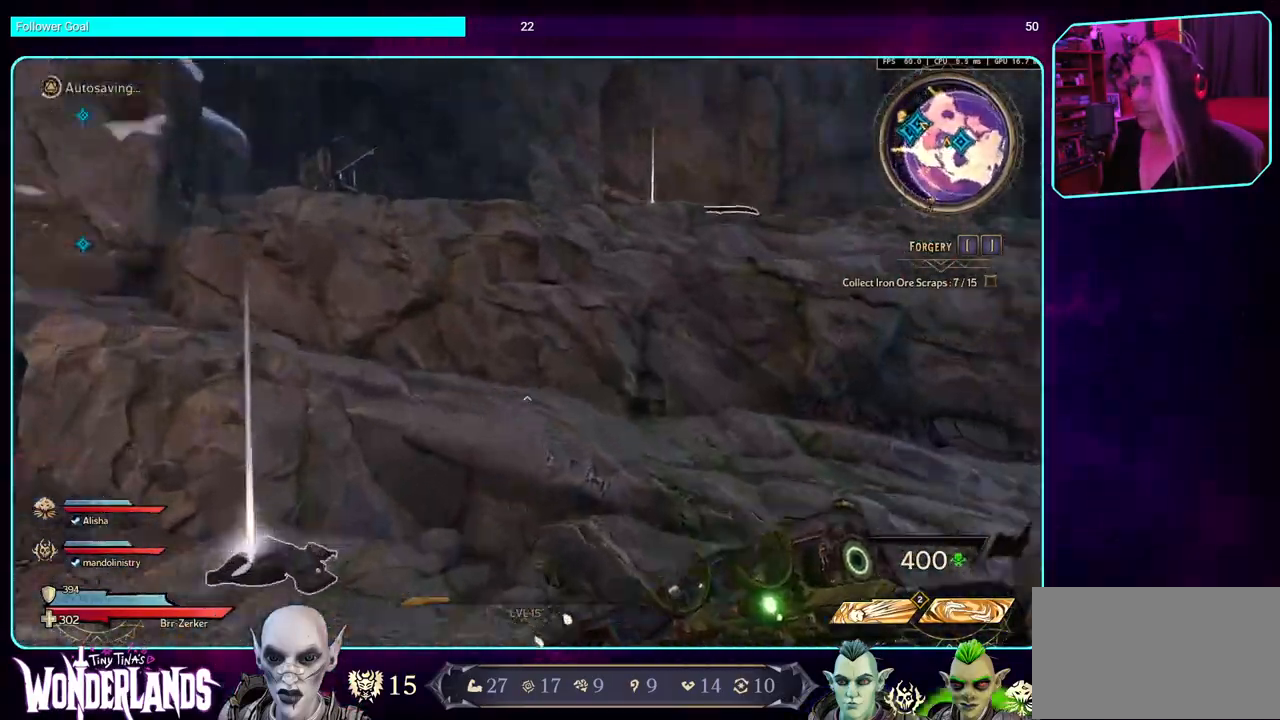
{"keys": ["w"], "mouse": [], "events": [[67, "space", "down"], [217, "space", "up"], [300, "space", "down"], [433, "space", "up"]]}
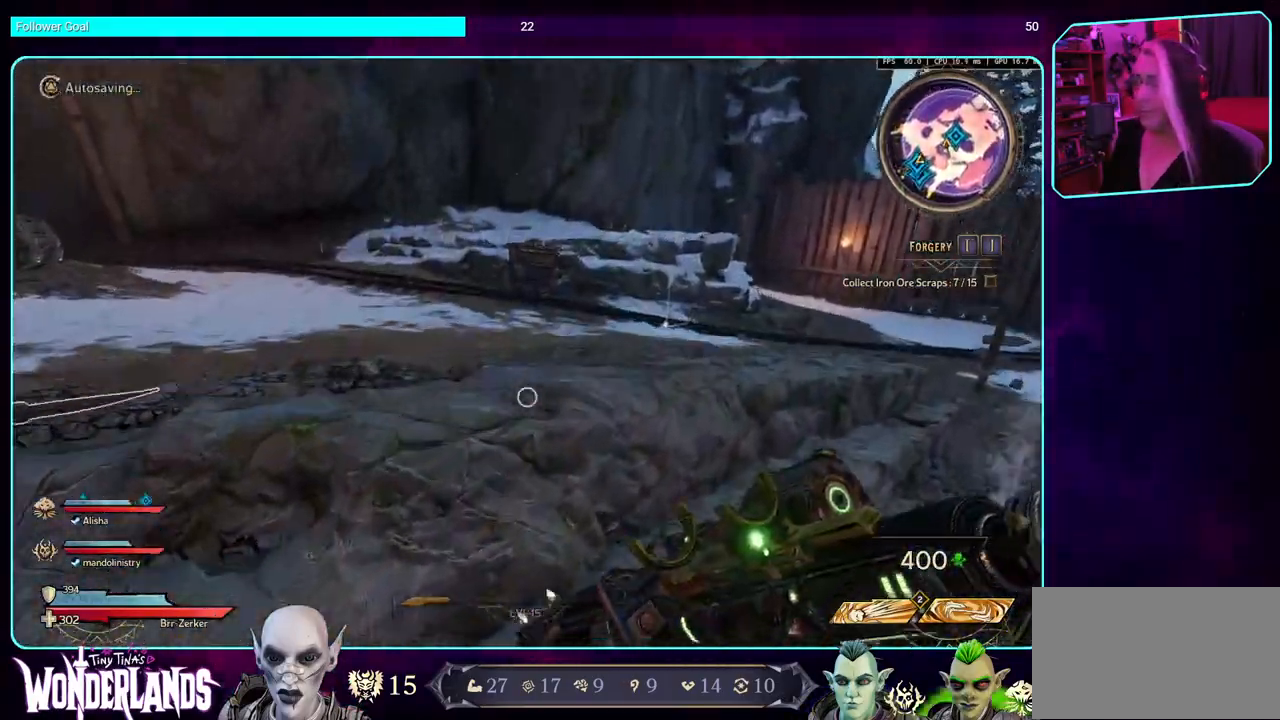
{"keys": ["d", "w"], "mouse": [], "events": [[17, "space", "down"], [167, "space", "up"], [467, "d", "down"]]}
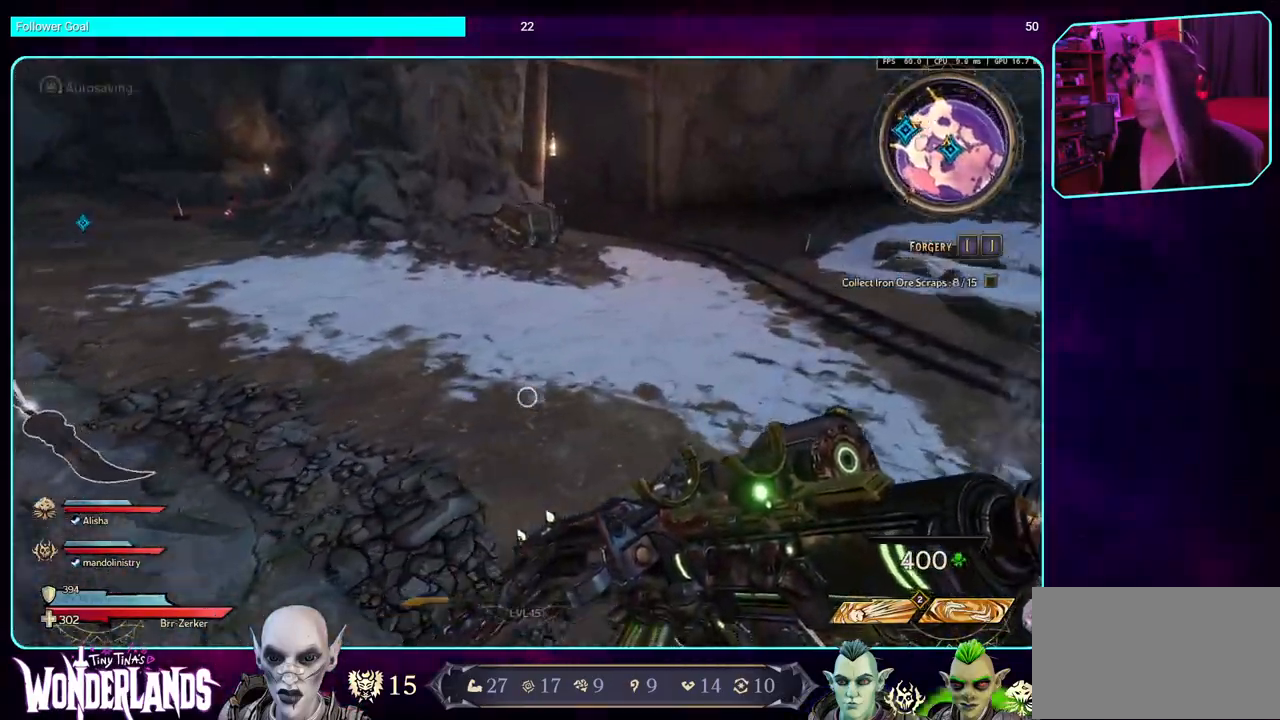
{"keys": ["d", "w"], "mouse": [], "events": [[117, "shift", "down"], [233, "shift", "up"], [250, "d", "up"], [417, "d", "down"]]}
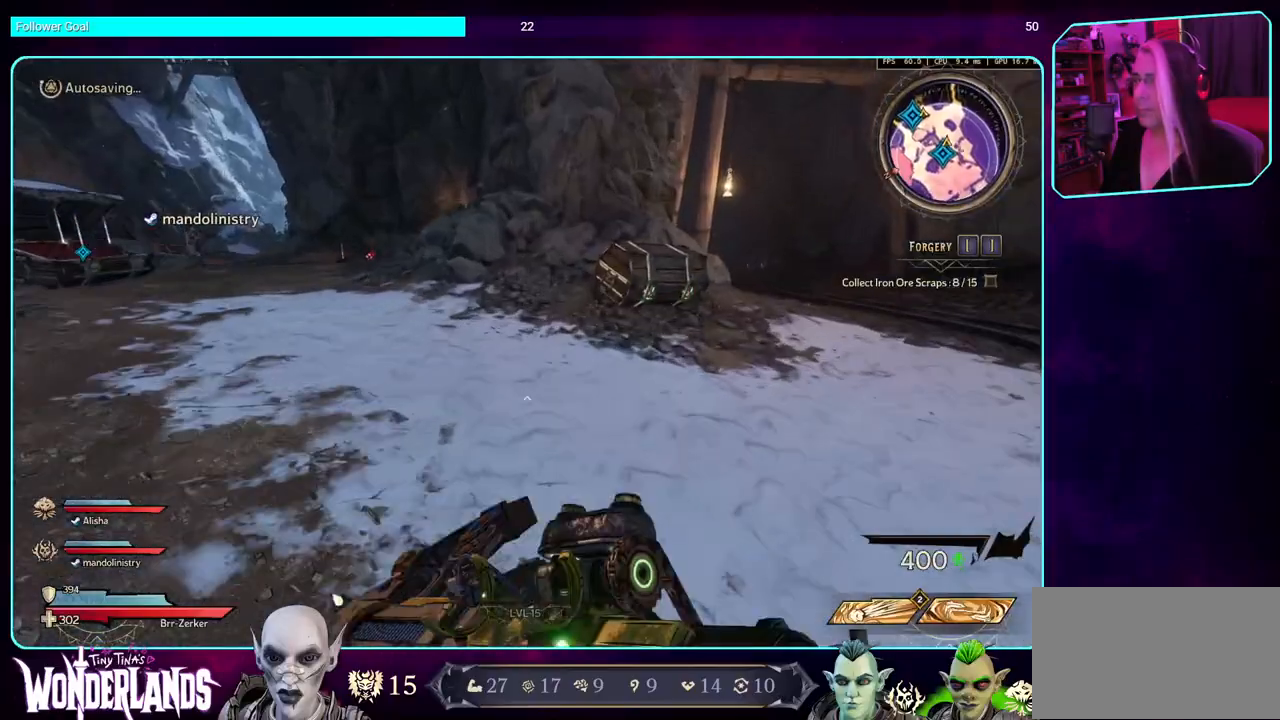
{"keys": ["w"], "mouse": [], "events": [[117, "d", "up"]]}
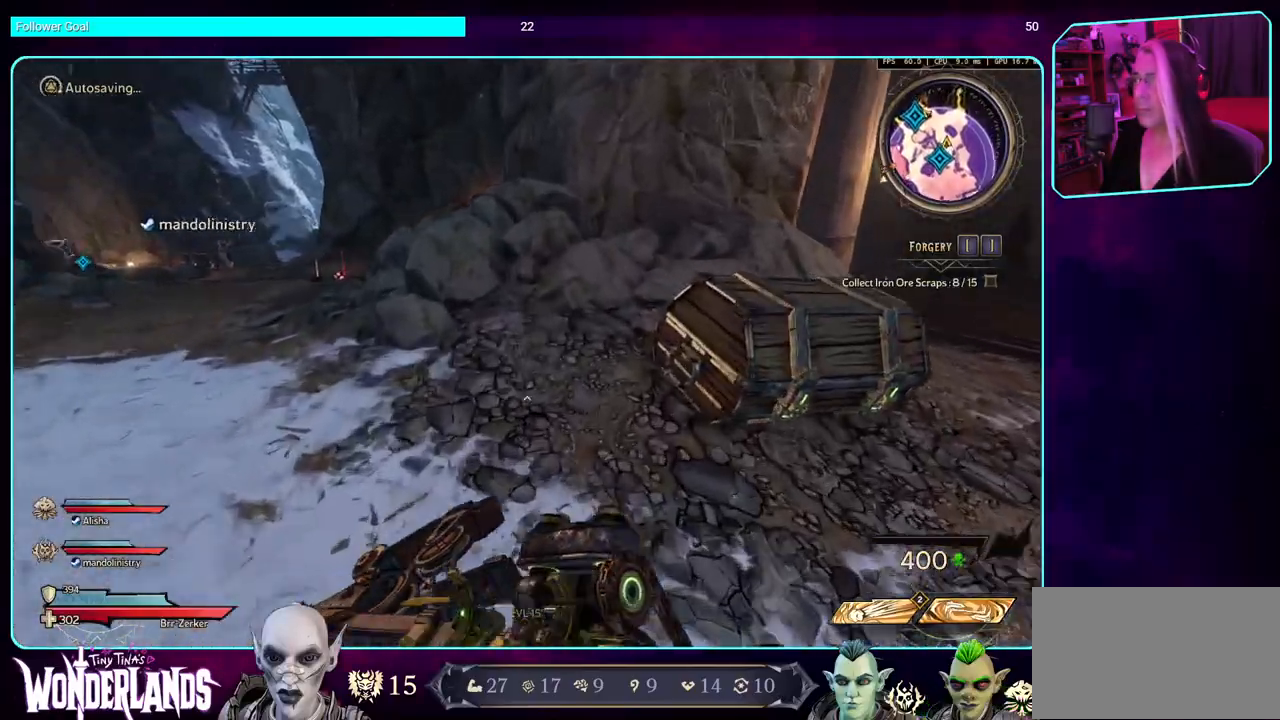
{"keys": [], "mouse": [], "events": [[100, "e", "down"], [100, "w", "up"], [200, "e", "up"], [300, "e", "down"], [467, "e", "up"]]}
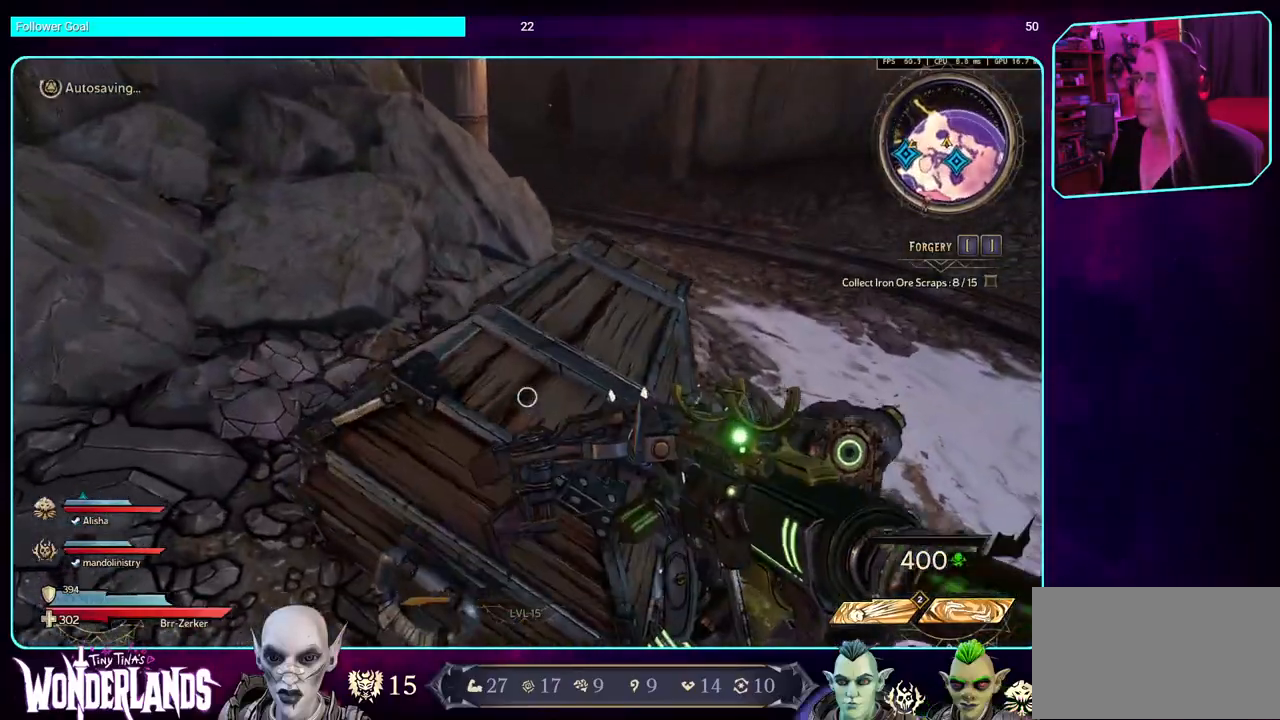
{"keys": [], "mouse": [], "events": [[117, "d", "down"], [483, "d", "up"]]}
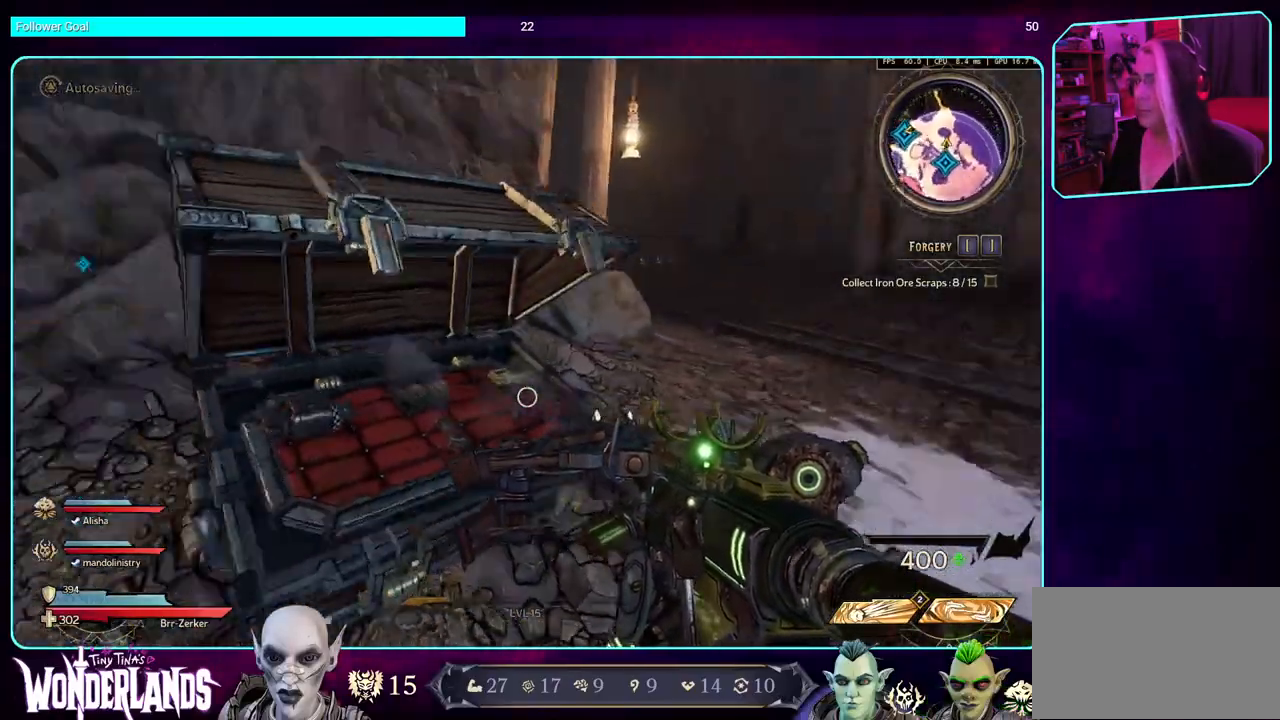
{"keys": ["w"], "mouse": [], "events": [[500, "w", "down"]]}
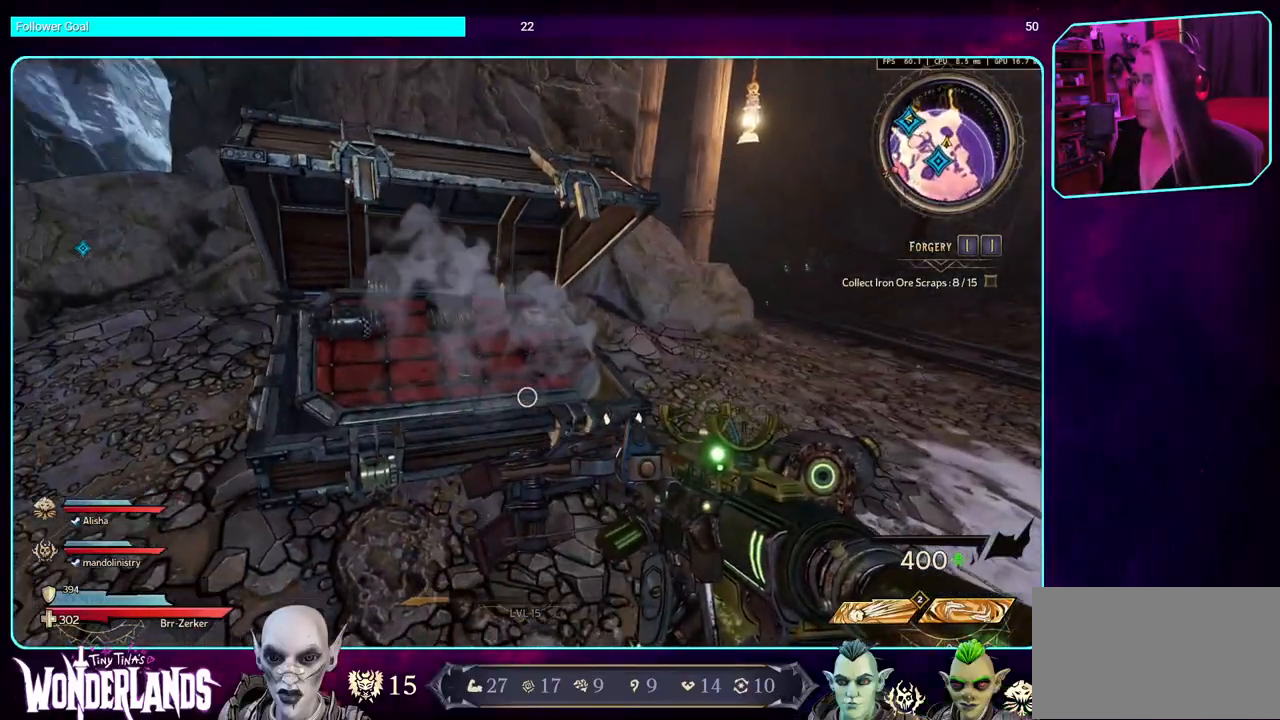
{"keys": ["w"], "mouse": [], "events": [[300, "shift", "down"], [450, "shift", "up"]]}
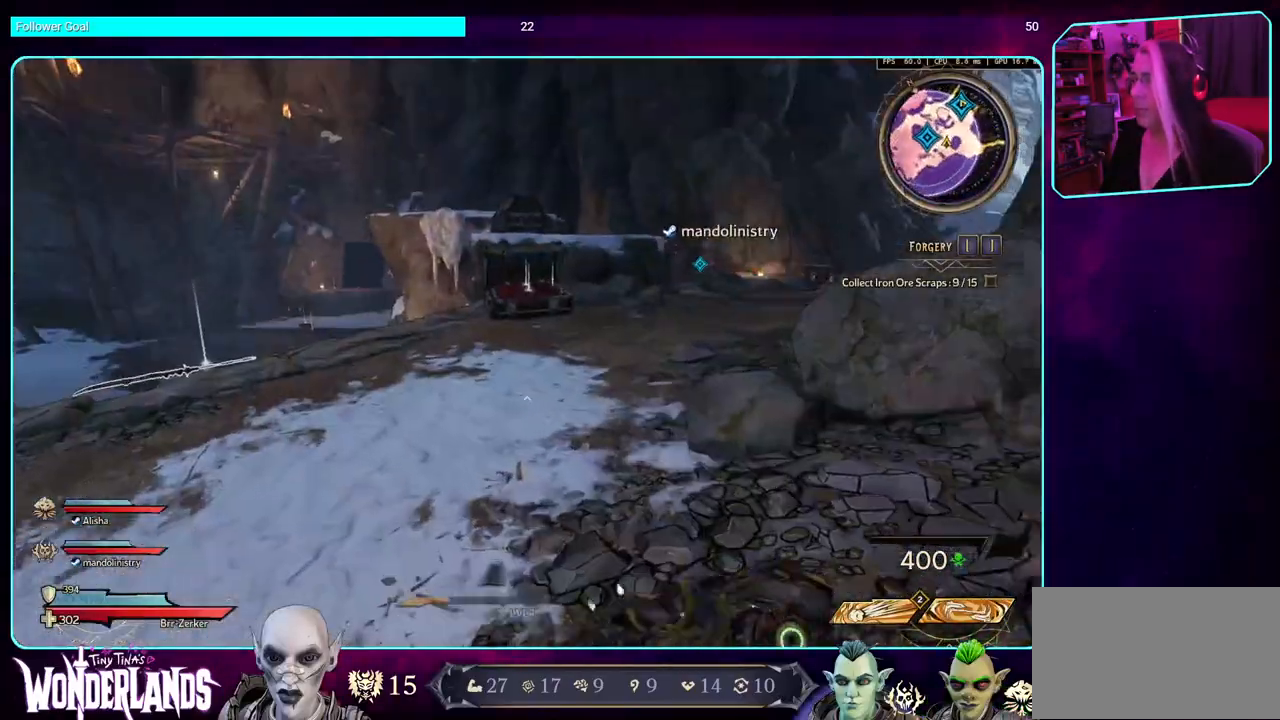
{"keys": ["w"], "mouse": [], "events": [[283, "a", "down"], [433, "a", "up"]]}
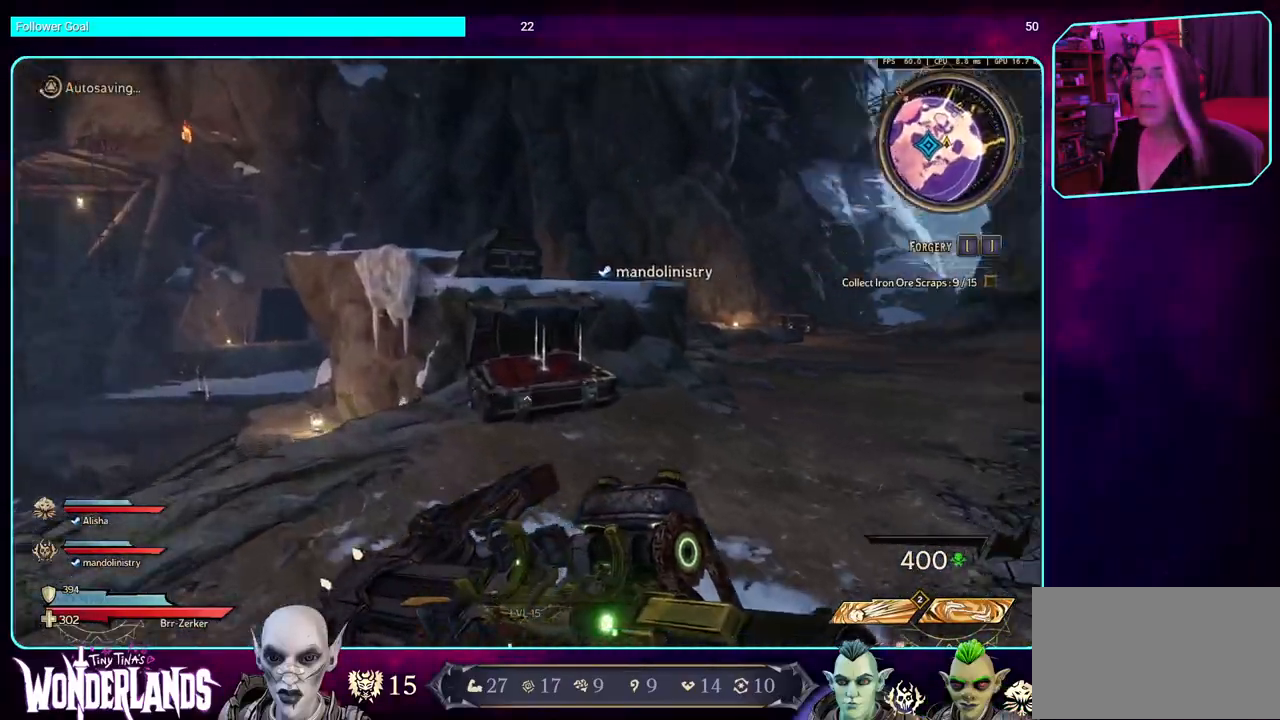
{"keys": ["space", "w"], "mouse": [], "events": [[117, "shift", "down"], [283, "shift", "up"], [500, "space", "down"]]}
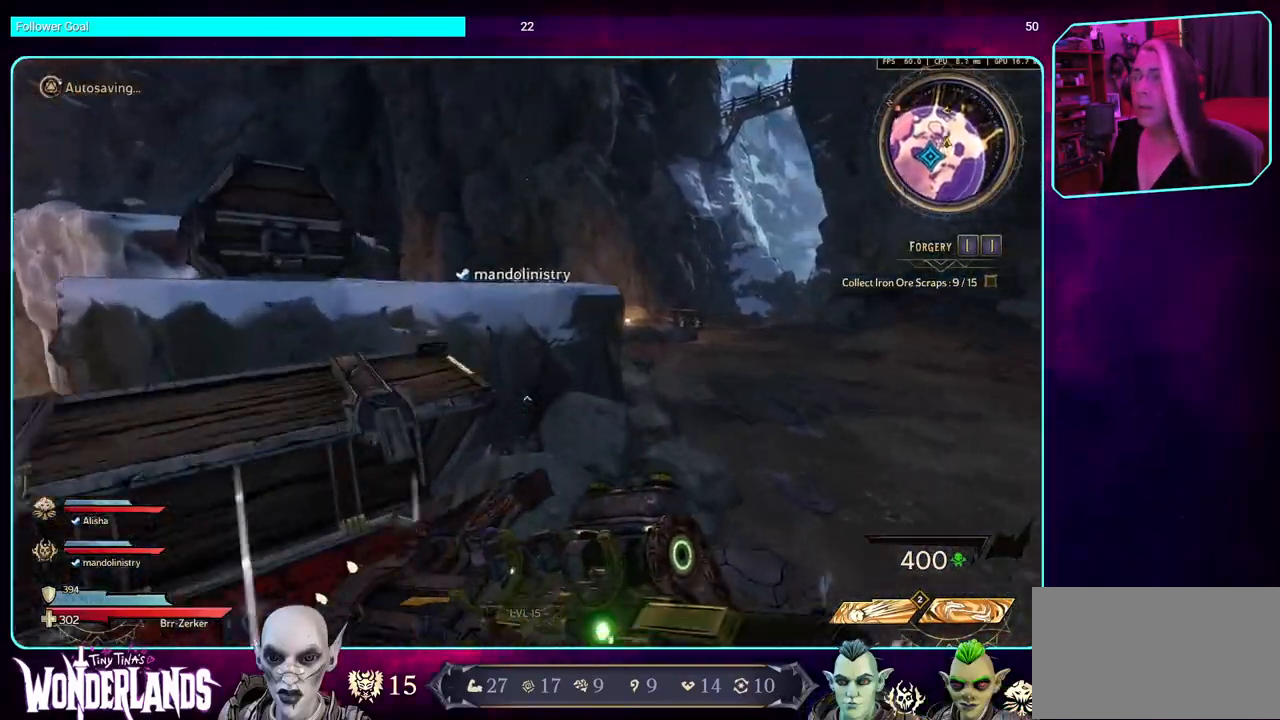
{"keys": ["w"], "mouse": [], "events": [[117, "space", "up"], [267, "space", "down"], [433, "space", "up"]]}
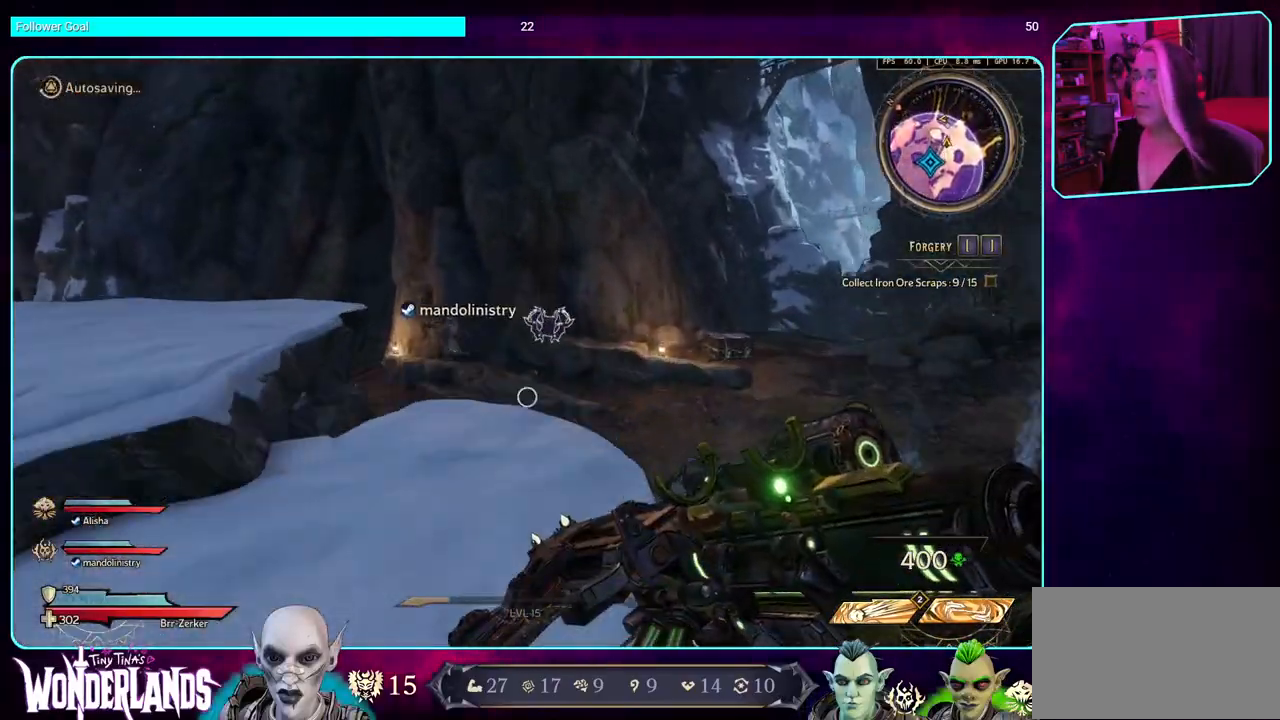
{"keys": [], "mouse": [], "events": [[100, "space", "down"], [200, "space", "up"], [300, "w", "up"]]}